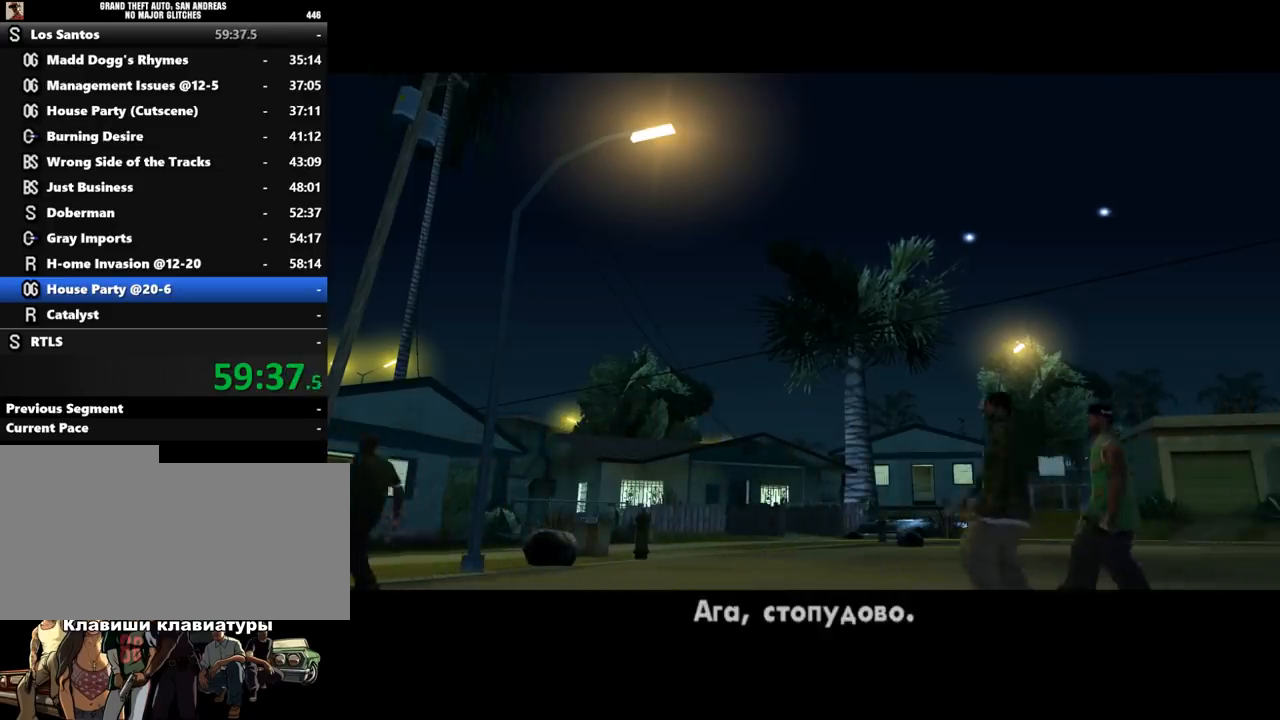
Gameplay with keyboard and mouse; each line is a JSON object with the keys and mouse buttons held at the frame after it. "events" lists presses ("down") and releases ("up") of ".", "/", "0", "1", "2", "3", "4", "5", "6", "7", "8", "9", "a", "alt_l", "alt_r", "b", "backslash", "backspace", "c", "caps_lock", "comma", "ctrl_l", "ctrl_r", "d", "down", "e", "equals", "escape", "f", "f1", "f10", "f11", "f12", "f2", "f3", "f4", "f5", "f6", "f7", "f8", "f9", "g", "h", "i", "j", "k", "l", "lbracket", "left", "m", "minus", "n", "o", "p", "q", "quote", "r", "rbracket", "return", "right", "s", "semicolon", "shift_l", "shift_r", "space", "super", "t", "tab", "tilde", "u", "up", "v", "w", "x", "y", "z", "mouse_left", "mouse_middle", "mouse_right", "mouse_wheel_up" and "mouse_wheel_down" between this image and that frame as [ms after this image, input, new state], when the widget could be followed in between. "mouse_left", "mouse_middle", "mouse_right", "mouse_wheel_up", "mouse_wheel_down" = the "left", "middle", "right", "wheel_up", "wheel_down" buttons of the "mouse" list. No other keys are recorded. Mouse movement is not recorded.
{"keys": ["shift_l"], "mouse": [], "events": [[133, "shift_l", "down"], [200, "shift_l", "up"], [300, "shift_l", "down"], [367, "shift_l", "up"], [467, "shift_l", "down"]]}
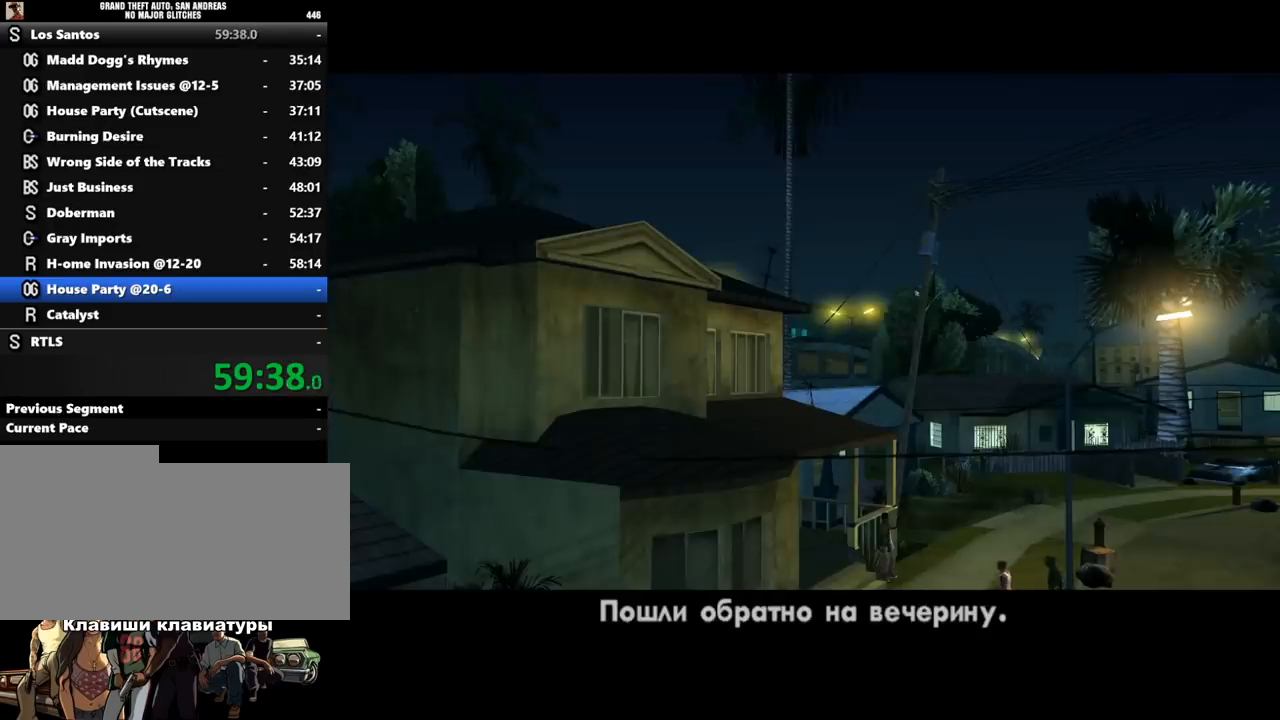
{"keys": [], "mouse": [], "events": [[33, "shift_l", "up"], [267, "shift_l", "down"], [333, "shift_l", "up"], [433, "shift_l", "down"], [500, "shift_l", "up"]]}
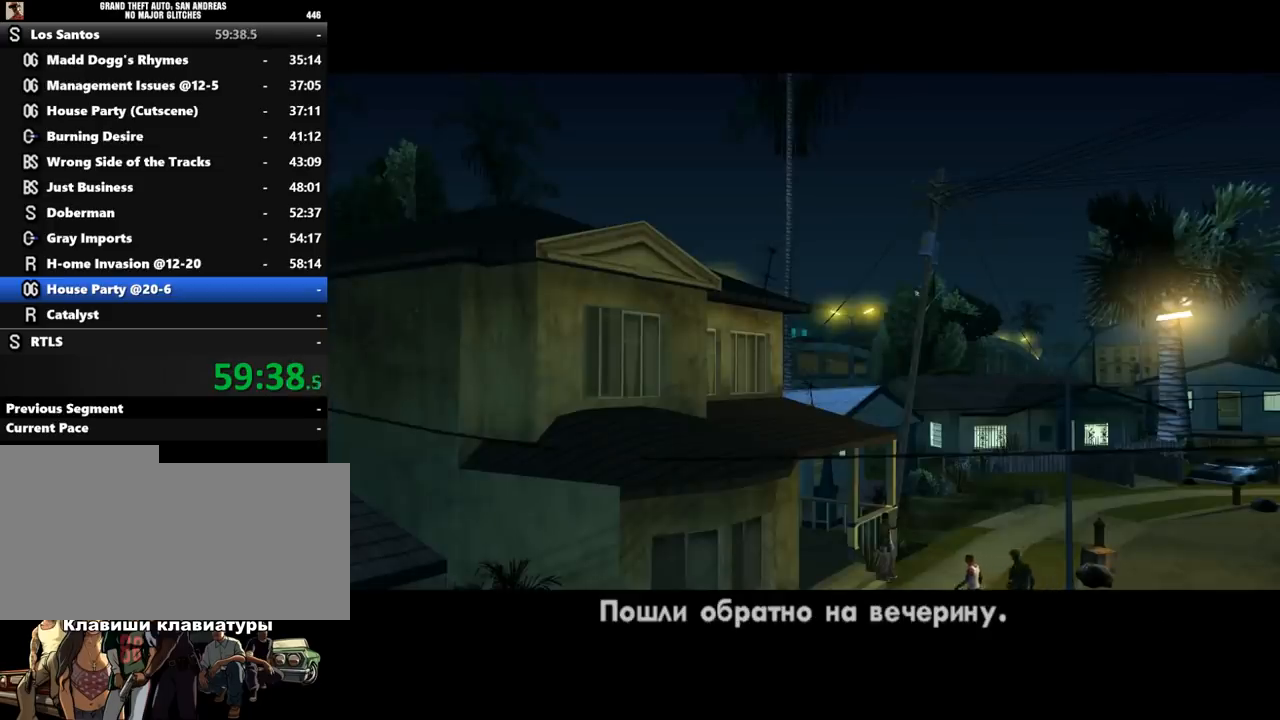
{"keys": ["shift_l"], "mouse": [], "events": [[100, "shift_l", "down"], [167, "shift_l", "up"], [300, "shift_l", "down"], [333, "shift_l", "up"], [467, "shift_l", "down"]]}
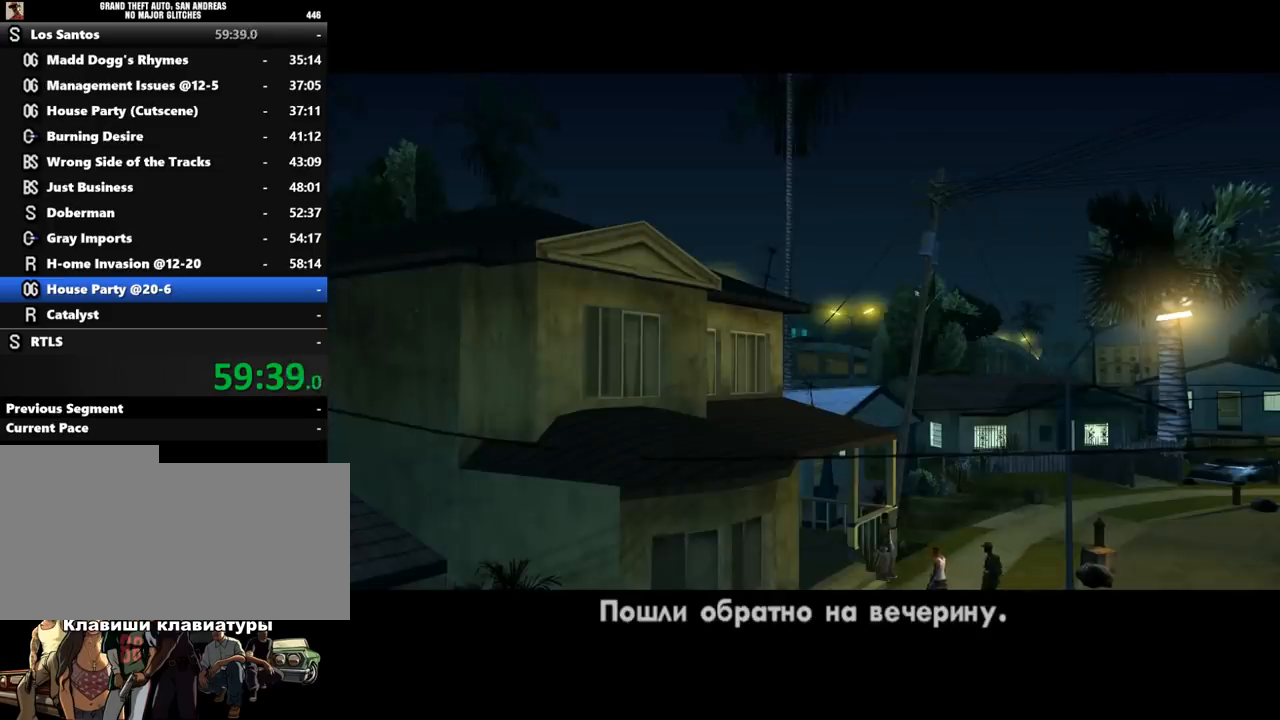
{"keys": ["shift_l", "w"], "mouse": [], "events": [[33, "shift_l", "up"], [100, "shift_l", "down"], [167, "shift_l", "up"], [267, "shift_l", "down"], [500, "w", "down"]]}
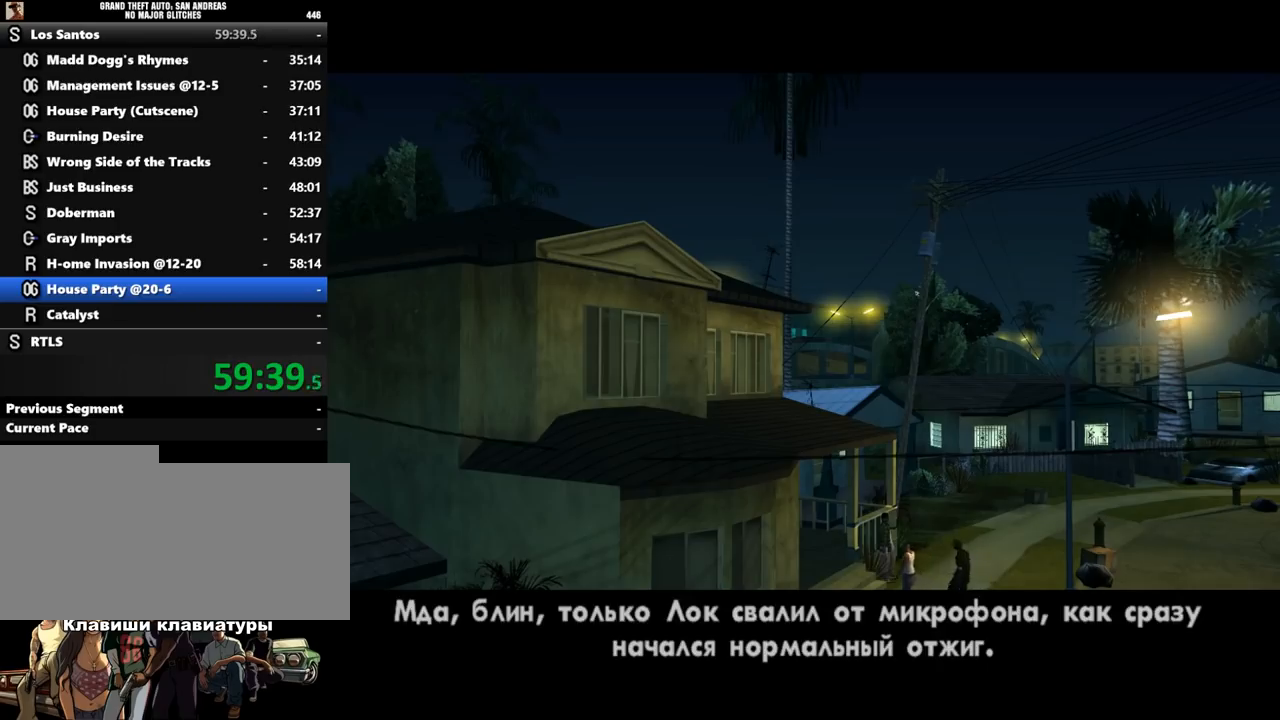
{"keys": [], "mouse": [], "events": [[133, "shift_l", "up"], [133, "w", "up"], [167, "shift_l", "down"], [300, "shift_l", "up"], [367, "shift_l", "down"], [467, "shift_l", "up"]]}
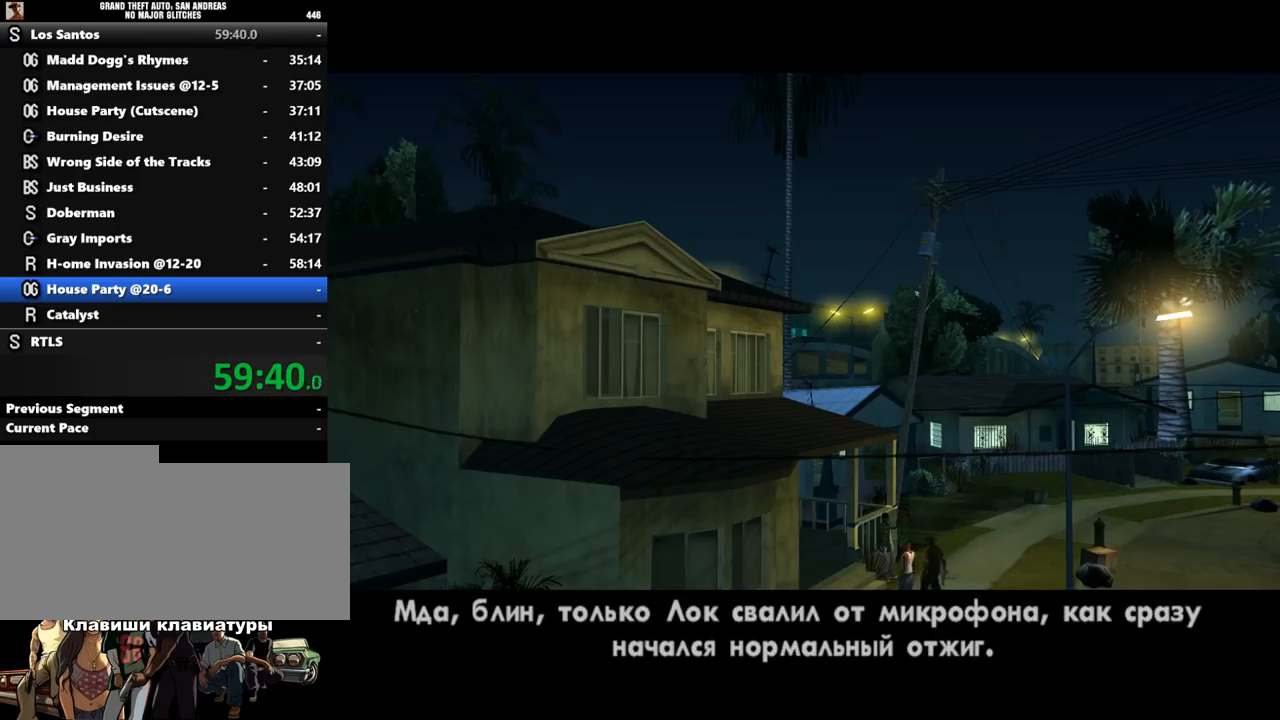
{"keys": ["shift_l"], "mouse": [], "events": [[67, "shift_l", "down"], [133, "shift_l", "up"], [267, "shift_l", "down"]]}
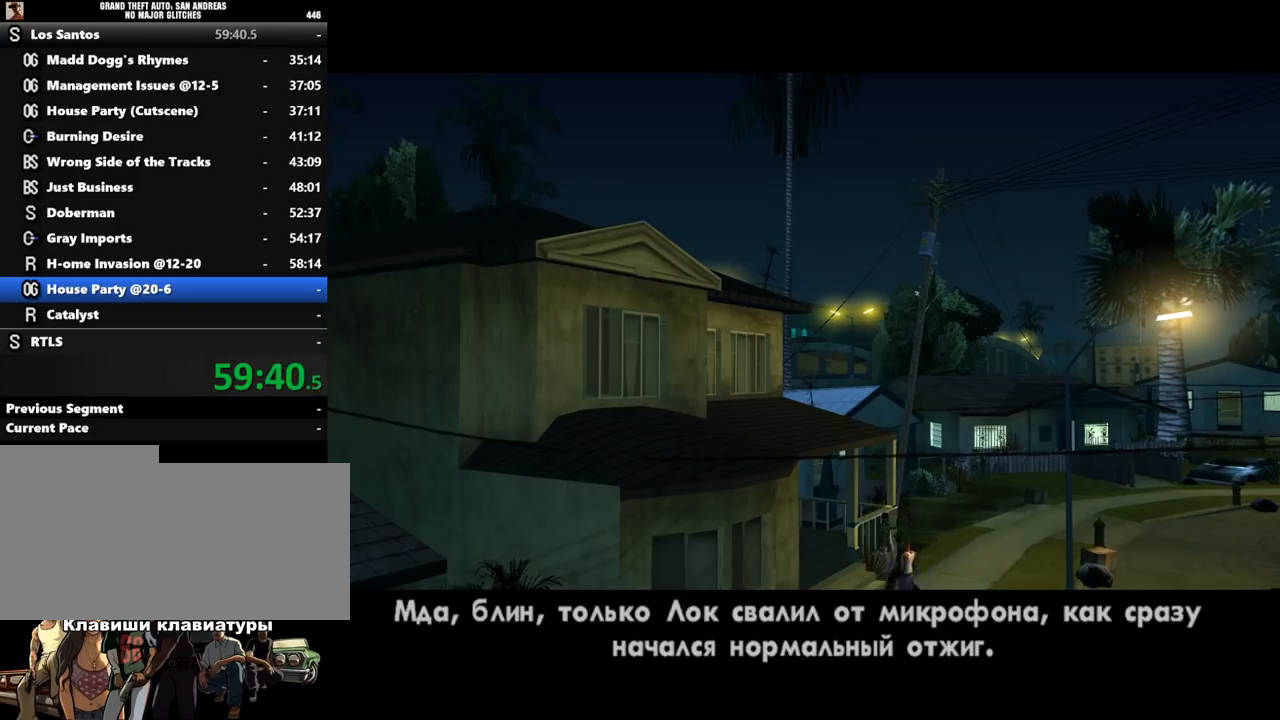
{"keys": ["shift_l"], "mouse": [], "events": [[200, "shift_l", "up"], [267, "shift_l", "down"], [367, "shift_l", "up"], [433, "shift_l", "down"]]}
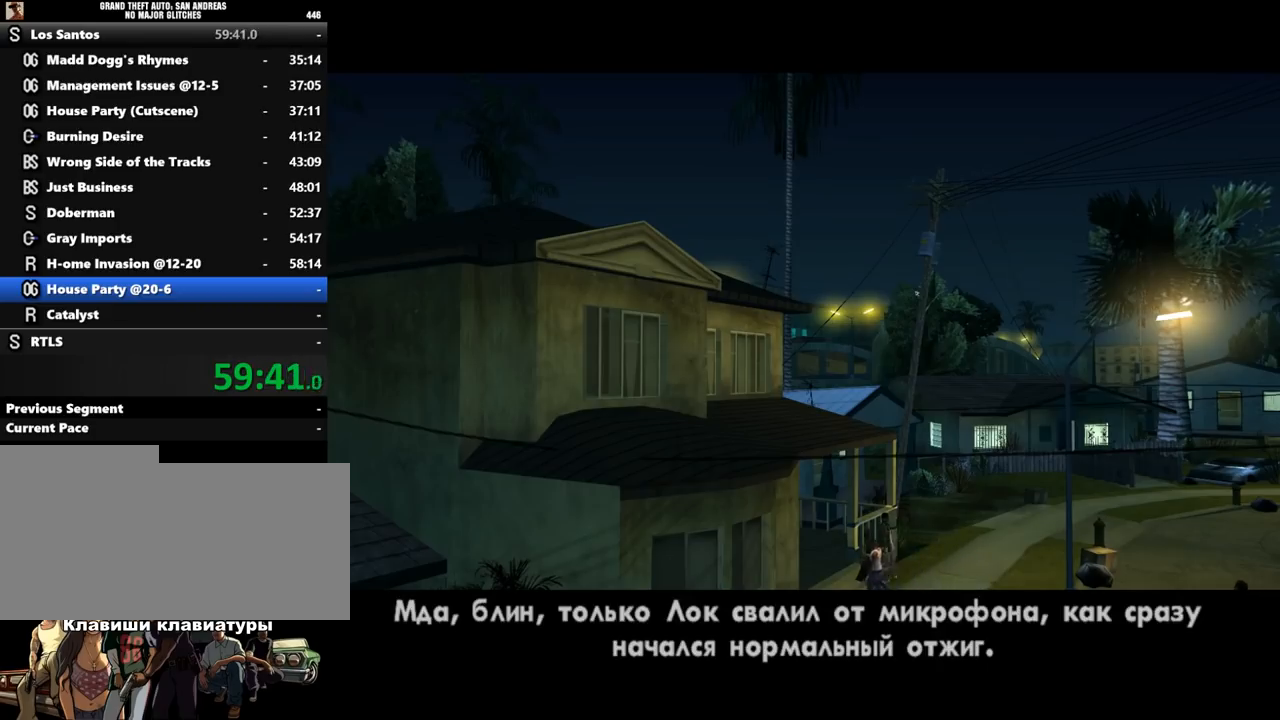
{"keys": [], "mouse": [], "events": [[33, "shift_l", "up"], [167, "shift_l", "down"], [233, "shift_l", "up"], [333, "shift_l", "down"], [433, "shift_l", "up"]]}
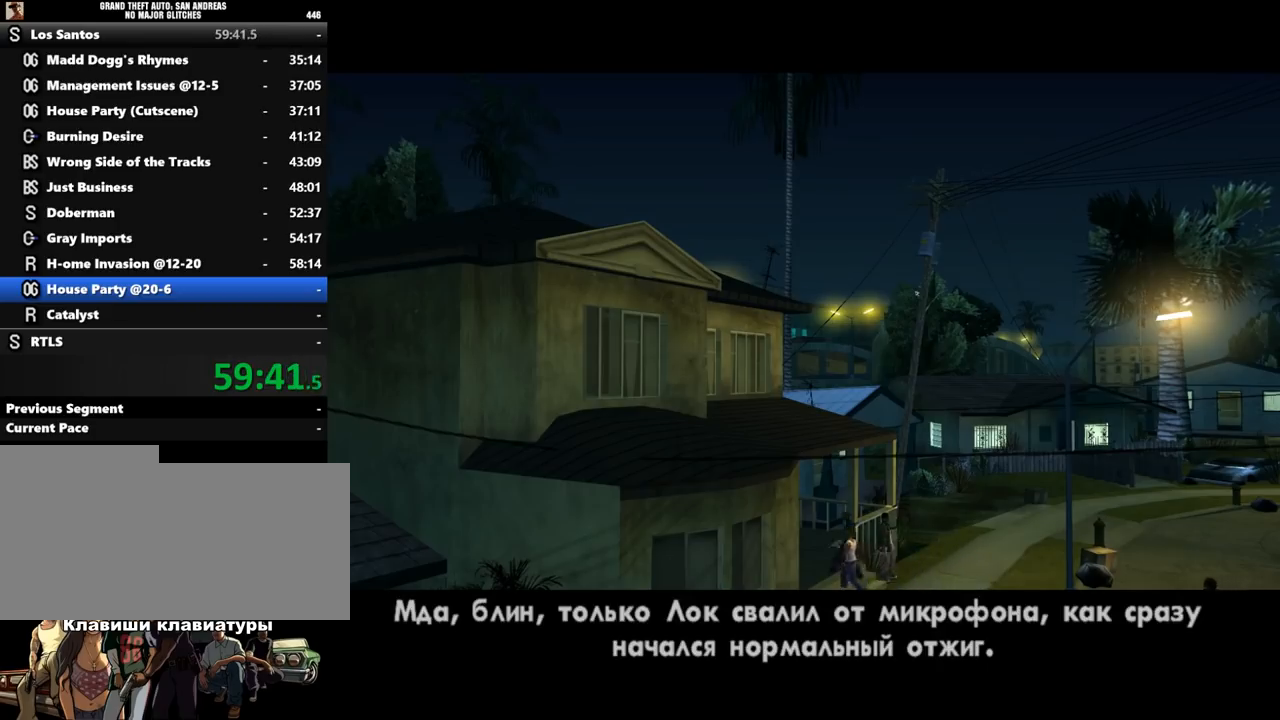
{"keys": [], "mouse": [], "events": [[33, "shift_l", "down"], [100, "shift_l", "up"], [200, "shift_l", "down"], [300, "shift_l", "up"]]}
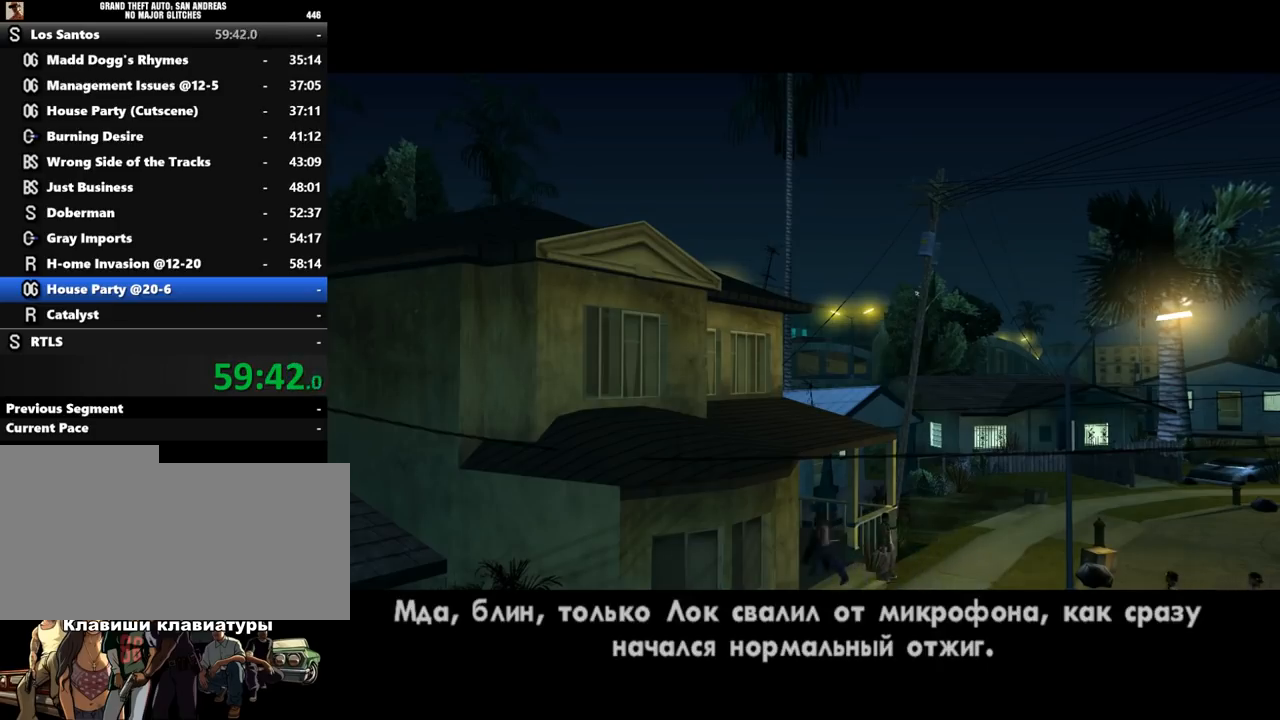
{"keys": [], "mouse": [], "events": [[67, "shift_l", "down"], [133, "shift_l", "up"], [267, "shift_l", "down"], [333, "shift_l", "up"], [433, "shift_l", "down"], [500, "shift_l", "up"]]}
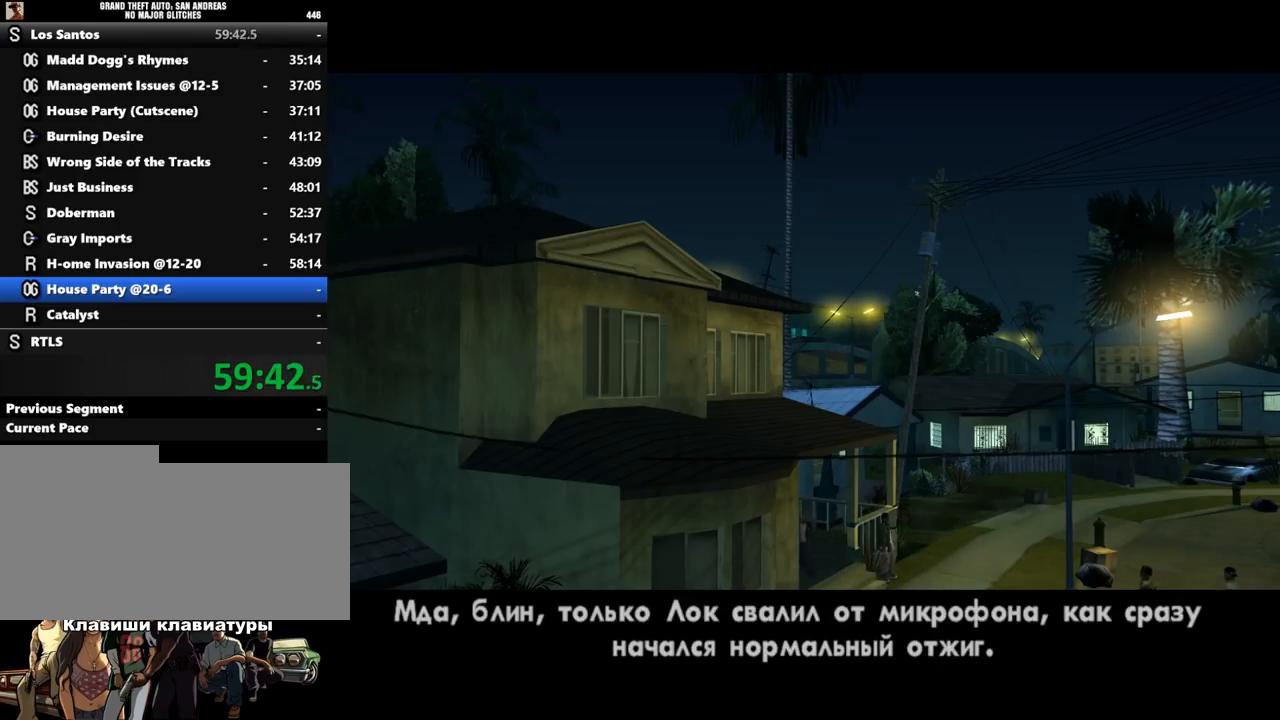
{"keys": ["shift_l"], "mouse": [], "events": [[133, "shift_l", "down"], [167, "shift_l", "up"], [300, "shift_l", "down"], [367, "shift_l", "up"], [467, "shift_l", "down"]]}
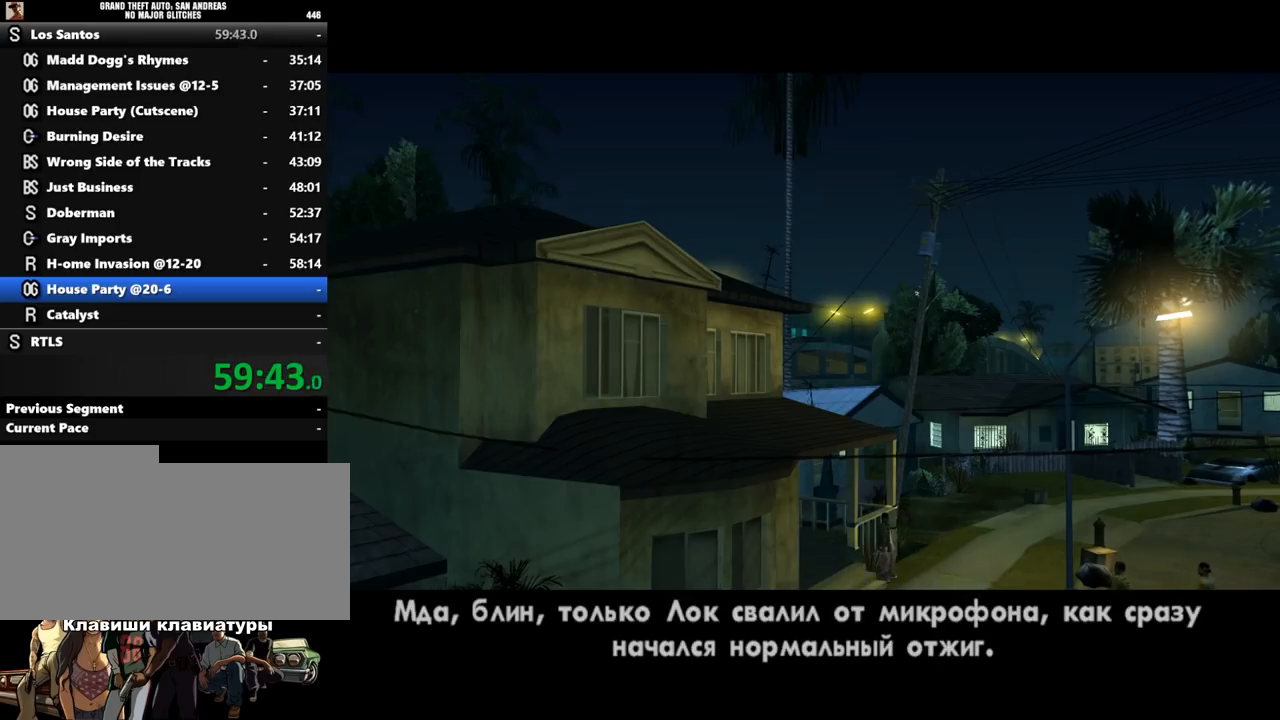
{"keys": ["shift_l"], "mouse": [], "events": [[33, "shift_l", "up"], [133, "shift_l", "down"], [167, "shift_l", "up"], [300, "shift_l", "down"], [367, "shift_l", "up"], [467, "shift_l", "down"]]}
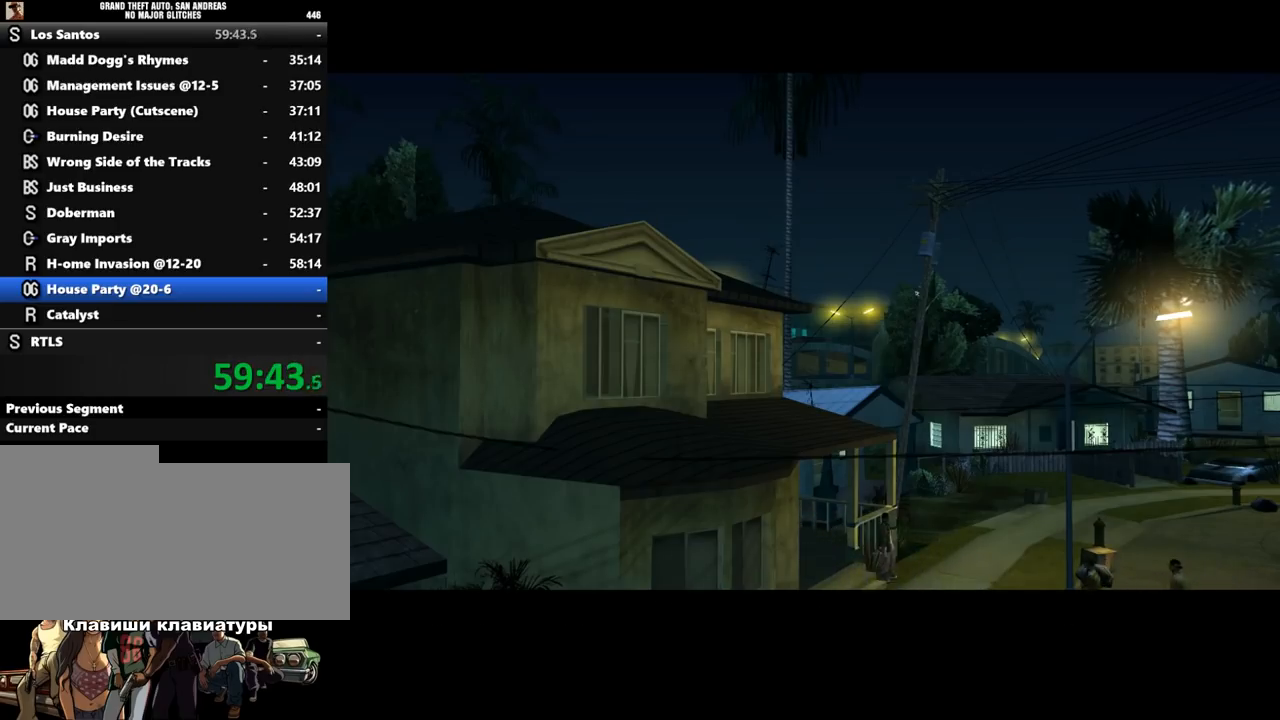
{"keys": ["shift_l"], "mouse": [], "events": [[33, "shift_l", "up"], [167, "shift_l", "down"], [233, "shift_l", "up"], [333, "shift_l", "down"], [400, "shift_l", "up"], [500, "shift_l", "down"]]}
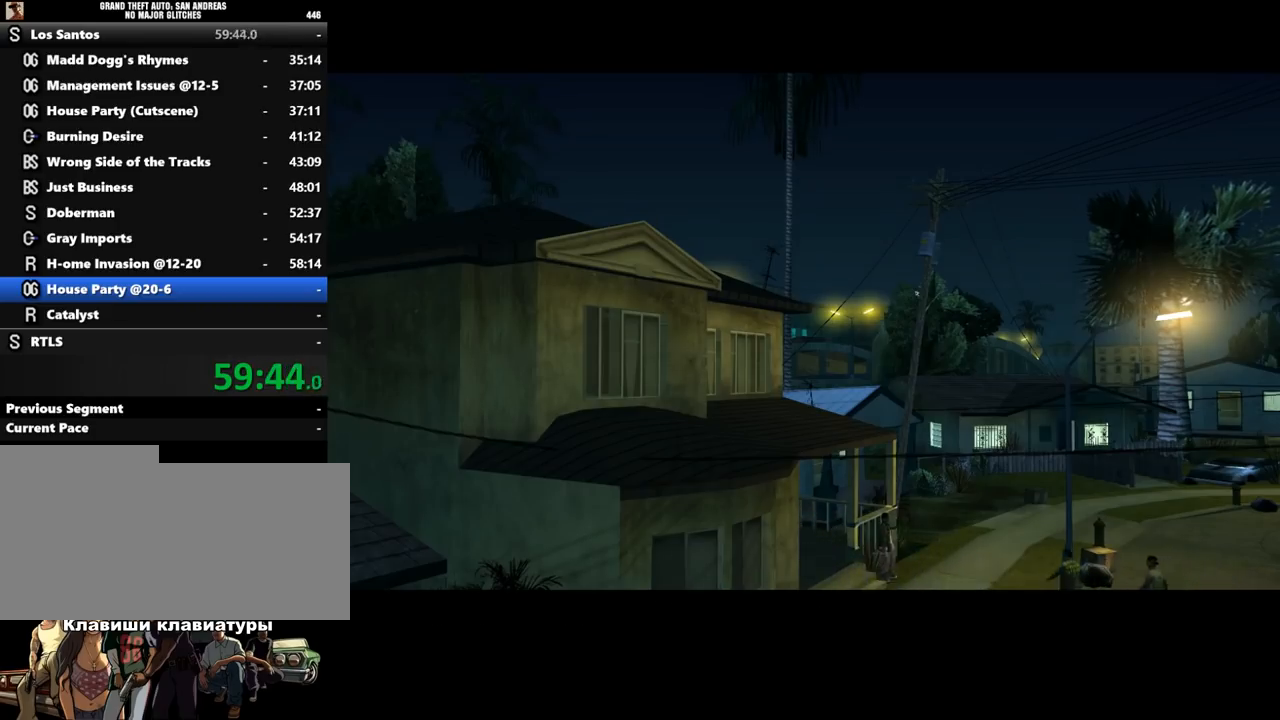
{"keys": ["shift_l"], "mouse": [], "events": [[67, "shift_l", "up"], [233, "shift_l", "down"], [267, "shift_l", "up"], [367, "shift_l", "down"]]}
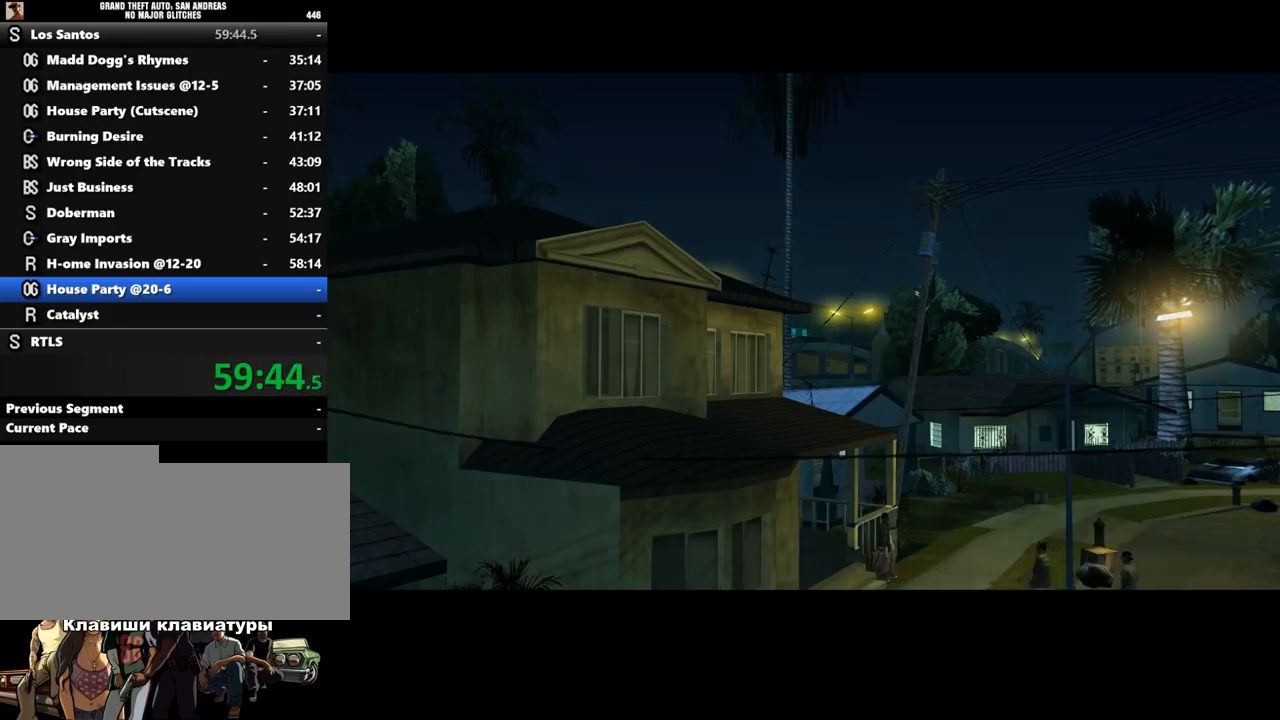
{"keys": [], "mouse": [], "events": [[100, "shift_l", "up"]]}
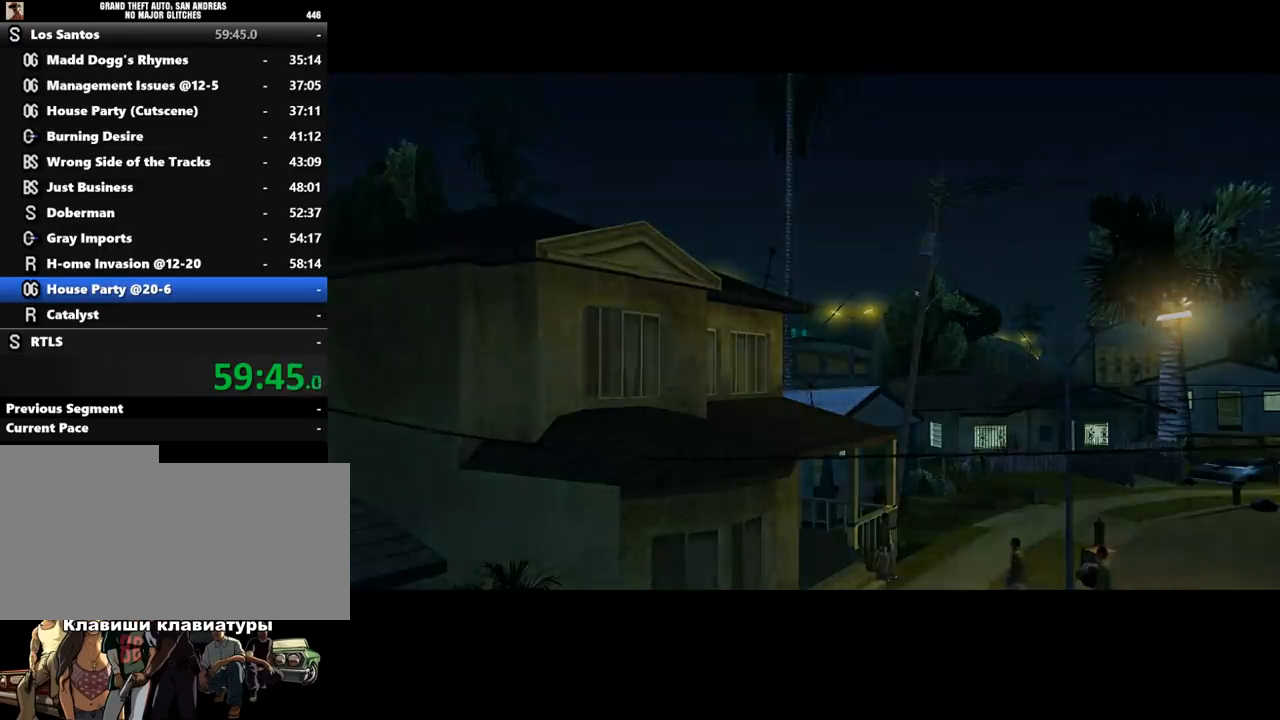
{"keys": ["shift_l"], "mouse": [], "events": [[333, "shift_l", "down"]]}
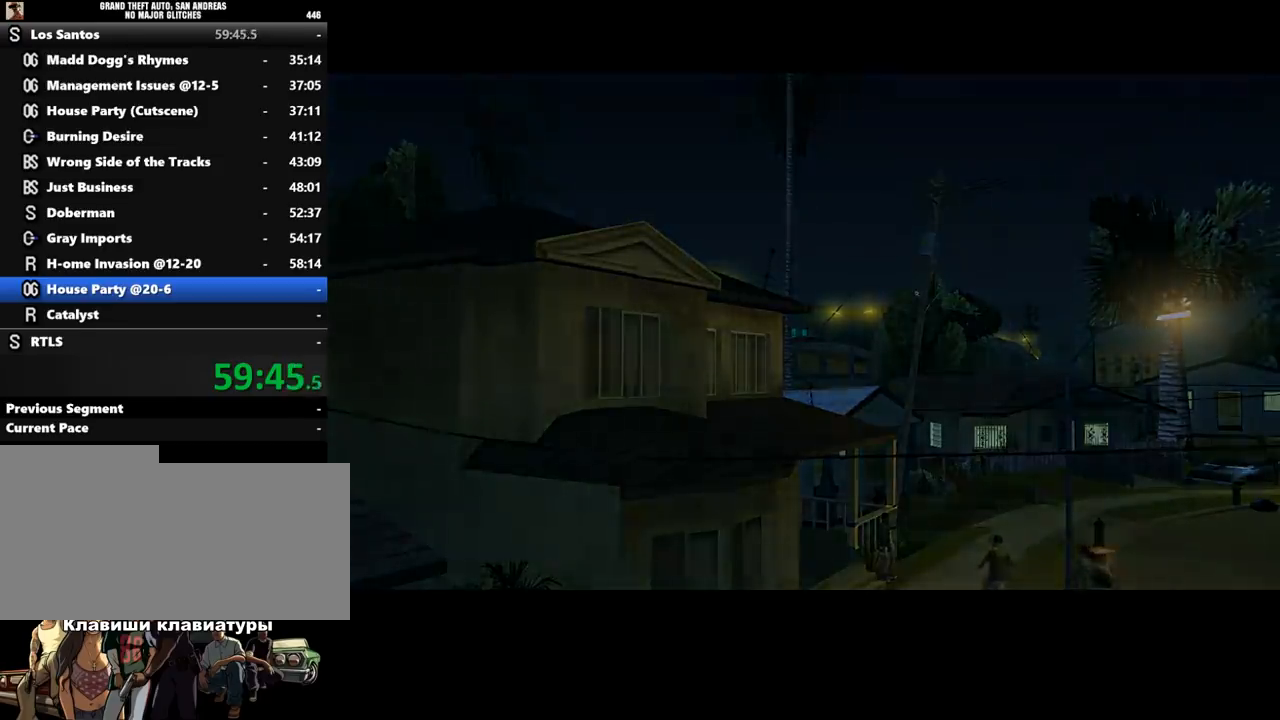
{"keys": ["w"], "mouse": [], "events": [[133, "w", "down"], [300, "shift_l", "up"], [333, "shift_l", "down"], [467, "shift_l", "up"]]}
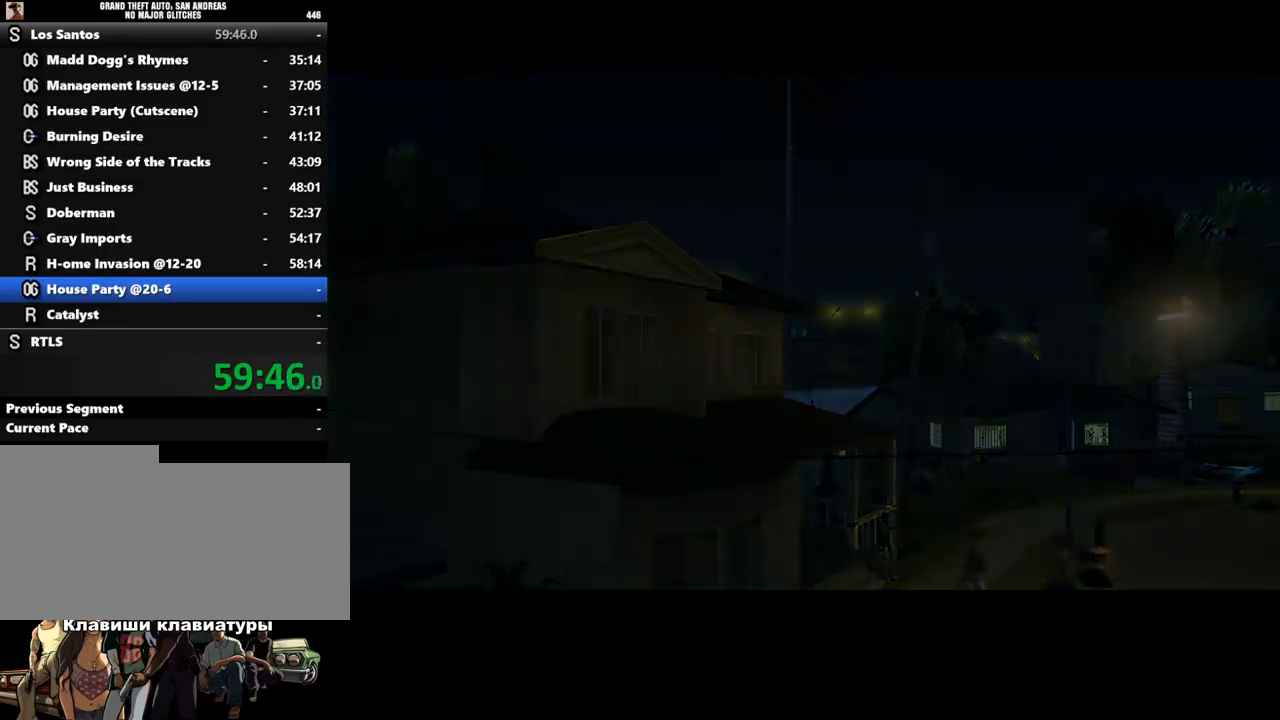
{"keys": ["w"], "mouse": [], "events": [[33, "shift_l", "down"], [133, "shift_l", "up"], [233, "shift_l", "down"], [300, "shift_l", "up"], [367, "shift_l", "down"], [467, "shift_l", "up"]]}
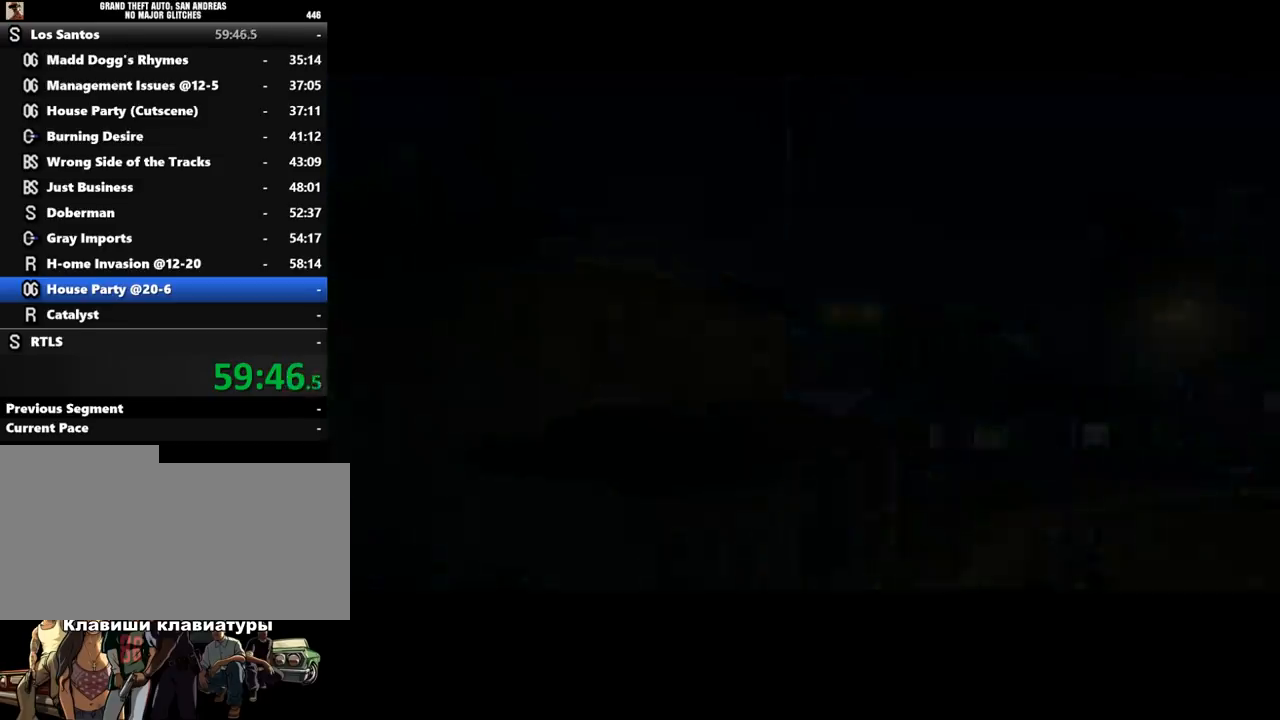
{"keys": ["w"], "mouse": [], "events": [[67, "shift_l", "down"], [133, "shift_l", "up"], [200, "shift_l", "down"], [300, "shift_l", "up"], [367, "shift_l", "down"], [433, "shift_l", "up"]]}
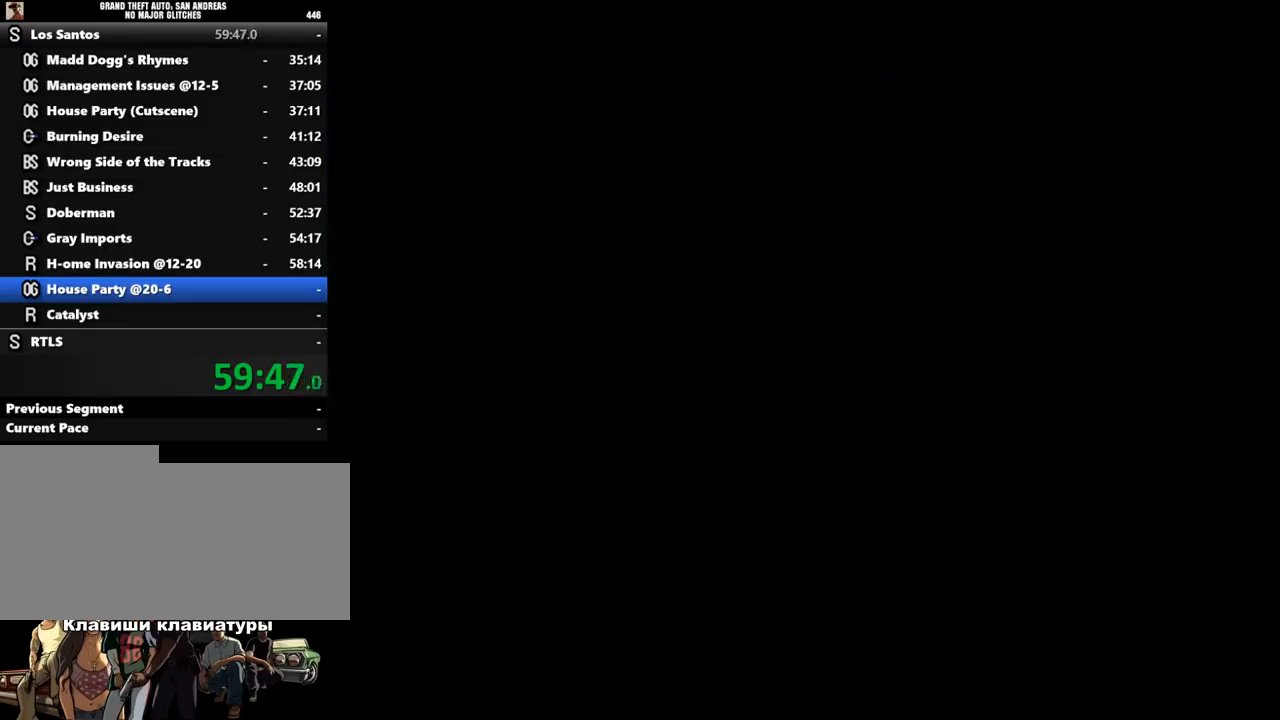
{"keys": ["w"], "mouse": [], "events": [[33, "shift_l", "down"], [100, "shift_l", "up"], [167, "shift_l", "down"], [267, "shift_l", "up"], [333, "shift_l", "down"], [433, "shift_l", "up"]]}
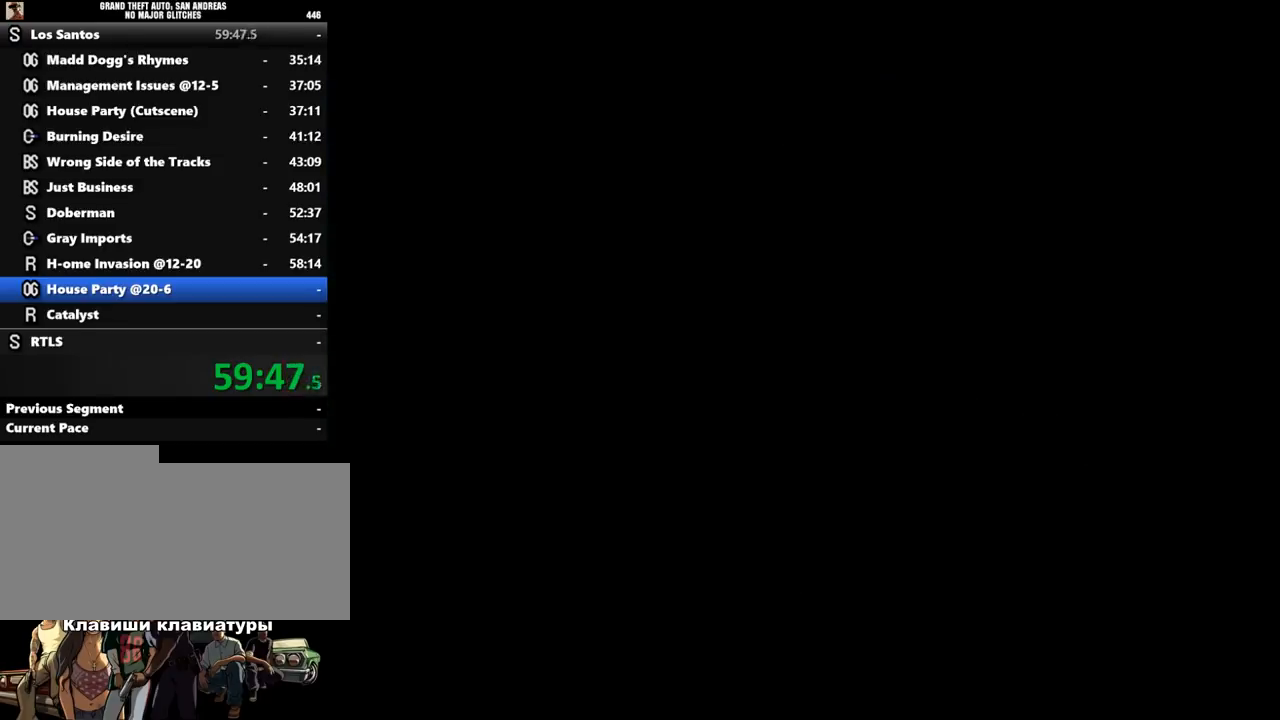
{"keys": ["shift_l", "w"], "mouse": [], "events": [[33, "shift_l", "down"], [100, "shift_l", "up"], [200, "shift_l", "down"], [267, "shift_l", "up"], [333, "shift_l", "down"], [433, "shift_l", "up"], [500, "shift_l", "down"]]}
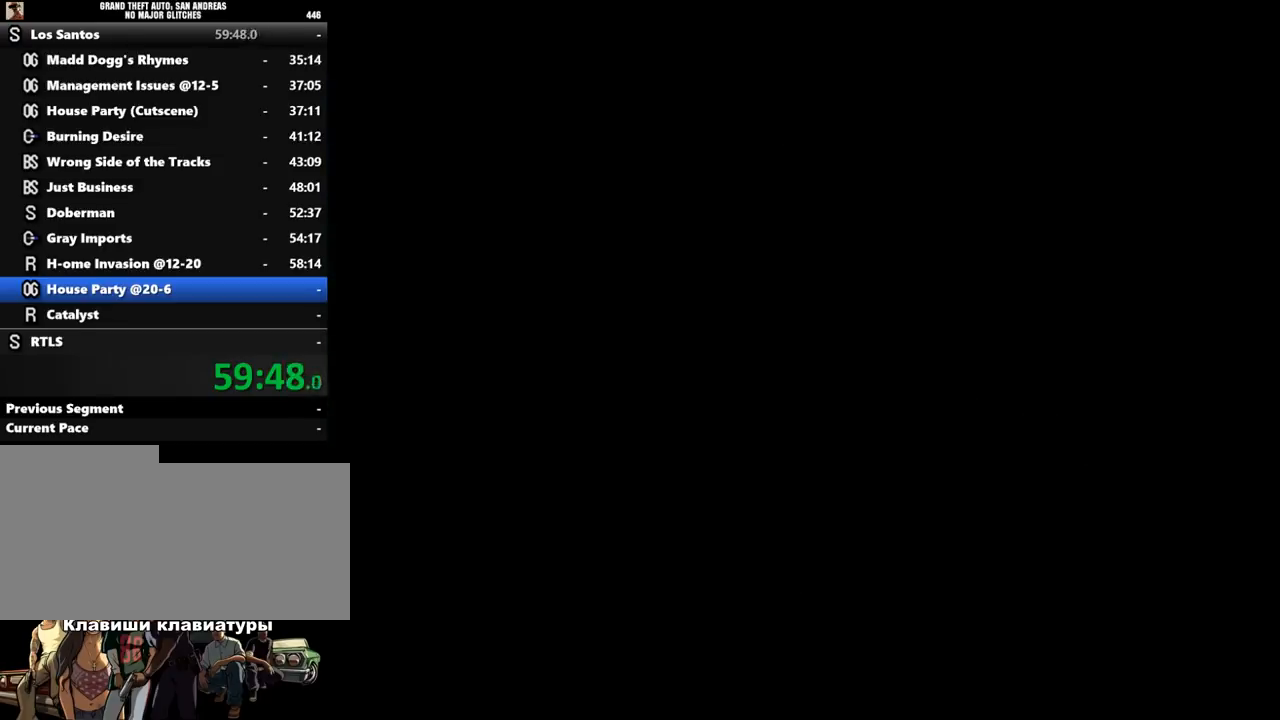
{"keys": ["w"], "mouse": [], "events": [[67, "shift_l", "up"], [167, "shift_l", "down"], [233, "shift_l", "up"], [367, "shift_l", "down"], [433, "shift_l", "up"]]}
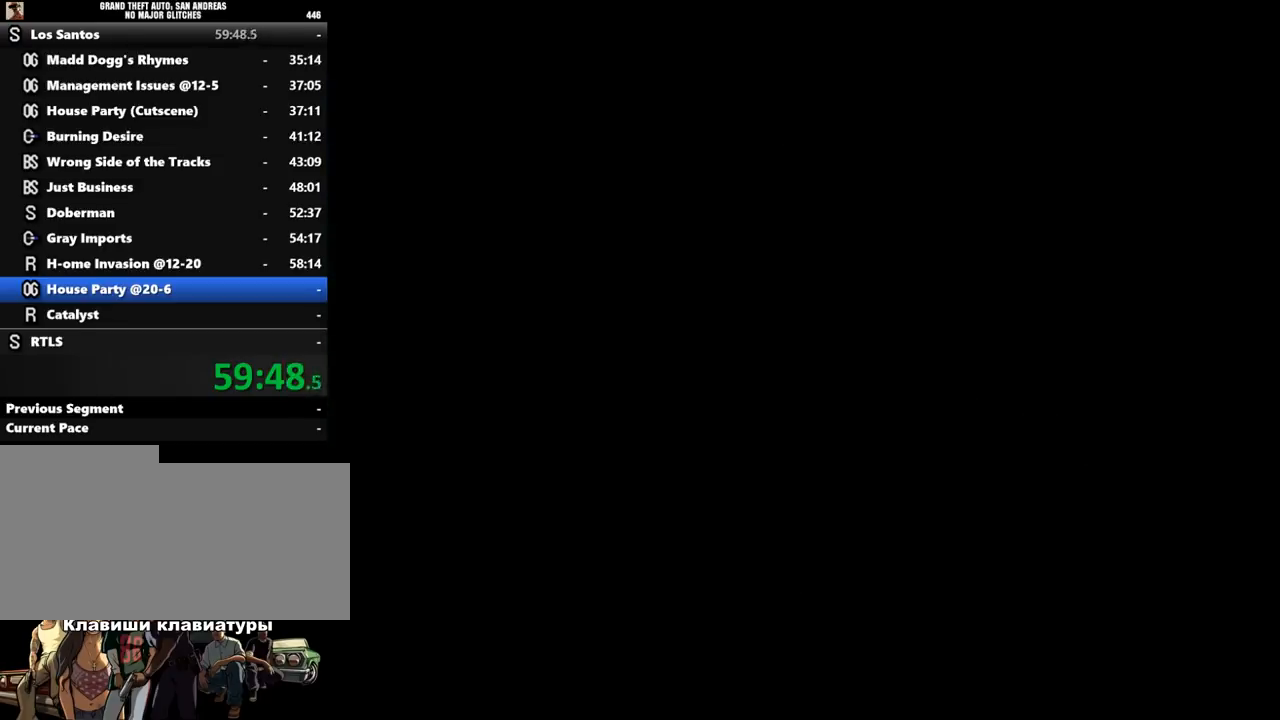
{"keys": ["w"], "mouse": [], "events": [[33, "shift_l", "down"], [133, "shift_l", "up"], [200, "shift_l", "down"], [300, "shift_l", "up"], [367, "shift_l", "down"], [467, "shift_l", "up"]]}
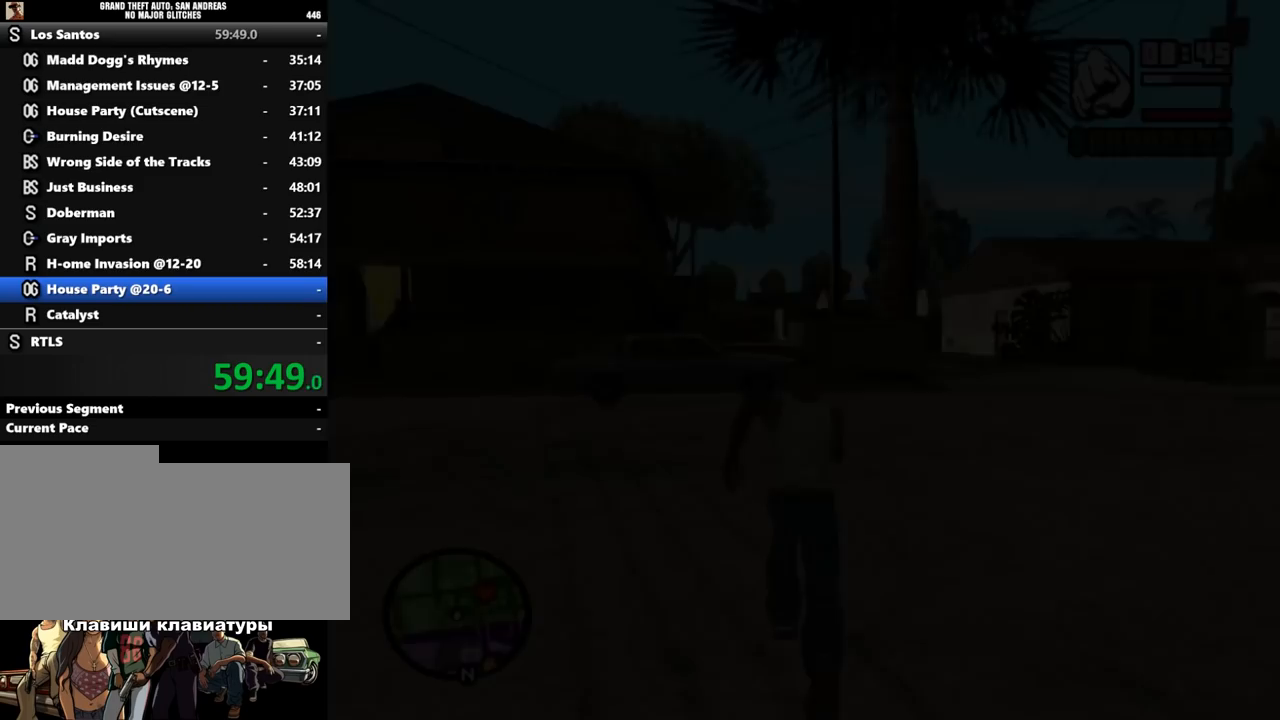
{"keys": ["w"], "mouse": [], "events": [[33, "shift_l", "down"], [133, "shift_l", "up"], [233, "shift_l", "down"], [300, "shift_l", "up"], [400, "shift_l", "down"], [467, "shift_l", "up"]]}
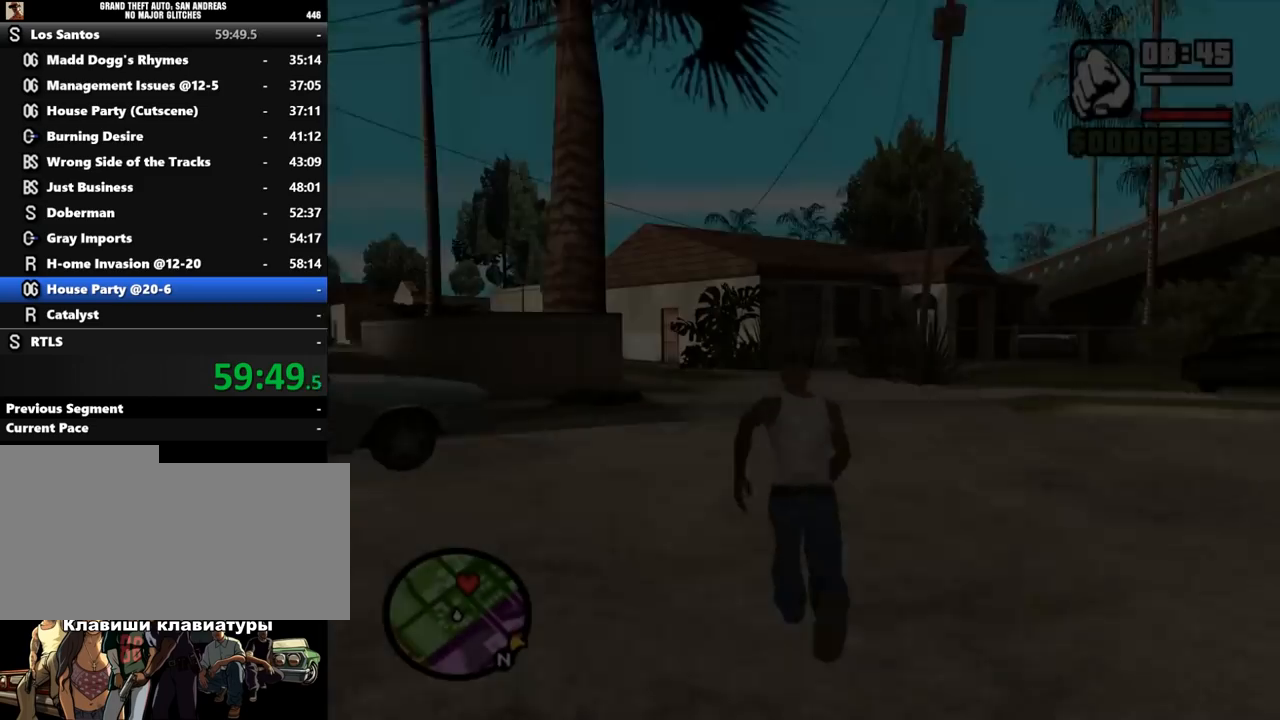
{"keys": ["w"], "mouse": [], "events": [[67, "shift_l", "down"], [133, "shift_l", "up"], [167, "shift_l", "down"], [267, "shift_l", "up"], [367, "shift_l", "down"], [433, "shift_l", "up"]]}
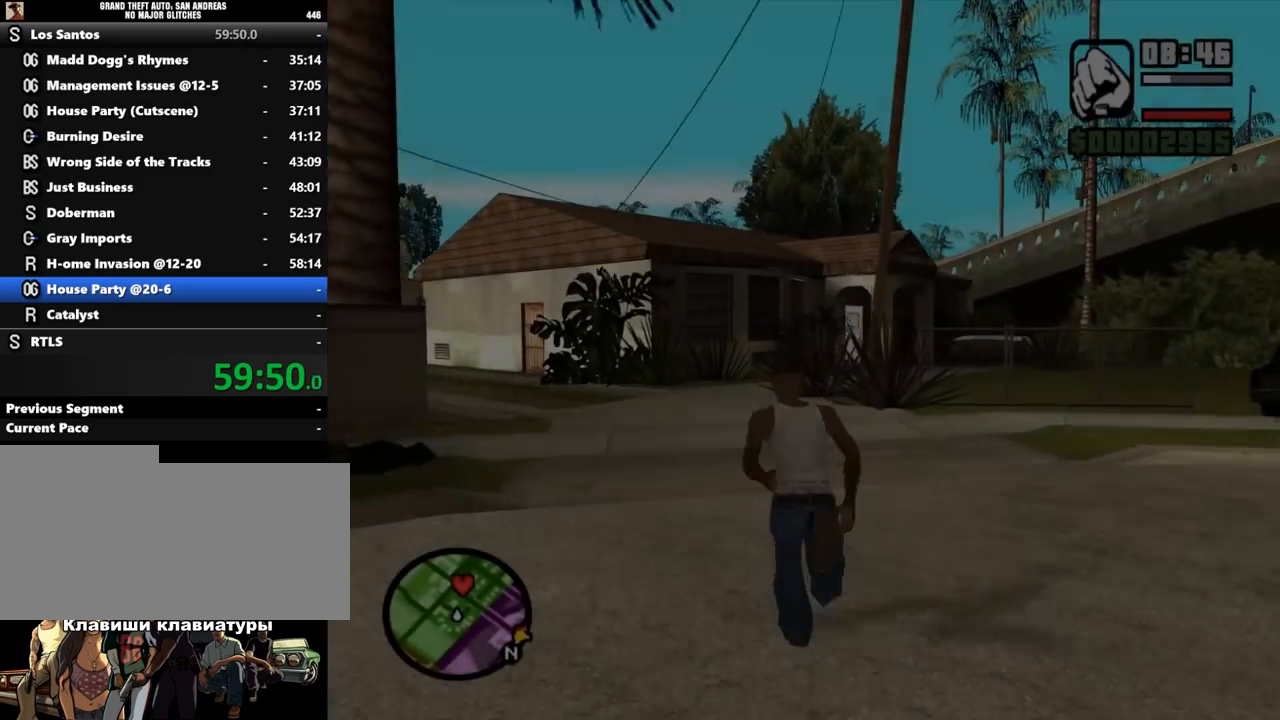
{"keys": ["w"], "mouse": [], "events": [[33, "shift_l", "down"], [67, "shift_l", "up"], [167, "shift_l", "down"], [267, "shift_l", "up"], [367, "shift_l", "down"], [433, "shift_l", "up"]]}
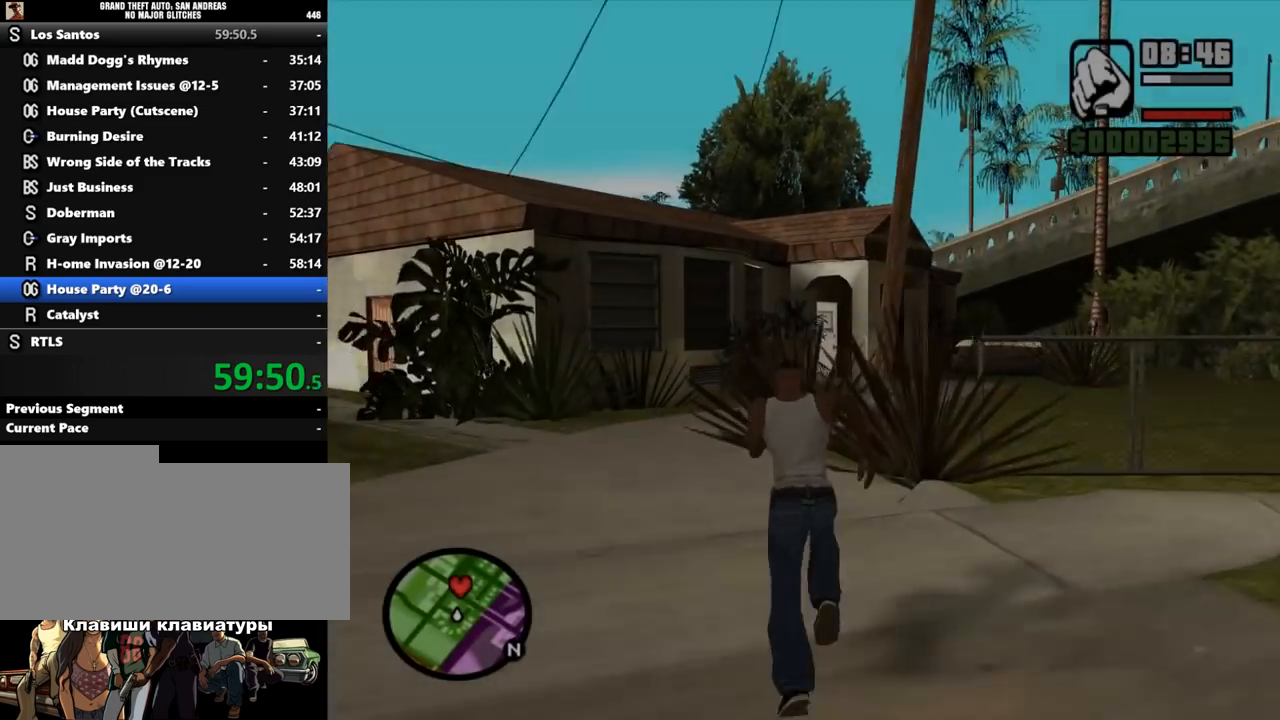
{"keys": ["w"], "mouse": [], "events": [[33, "shift_l", "down"], [100, "shift_l", "up"], [200, "shift_l", "down"], [267, "shift_l", "up"], [367, "shift_l", "down"], [433, "shift_l", "up"]]}
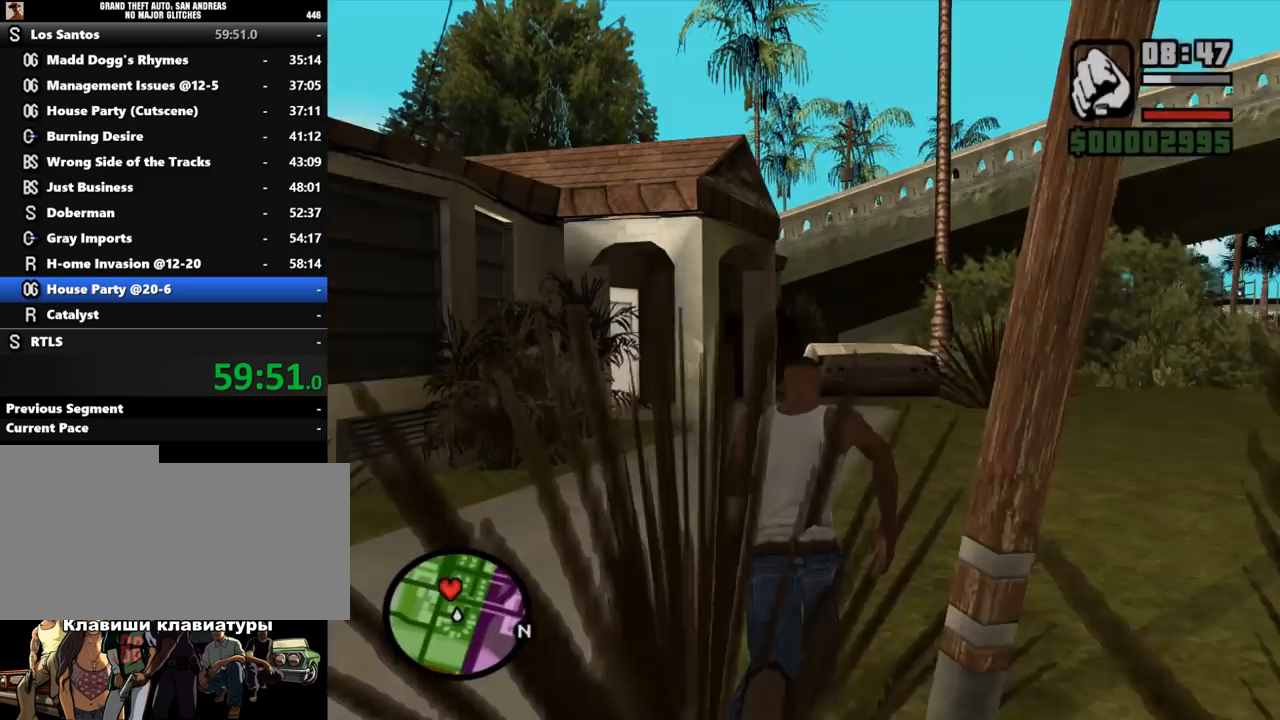
{"keys": ["w"], "mouse": [], "events": [[33, "shift_l", "down"], [100, "shift_l", "up"], [200, "shift_l", "down"], [267, "shift_l", "up"], [367, "shift_l", "down"], [433, "shift_l", "up"]]}
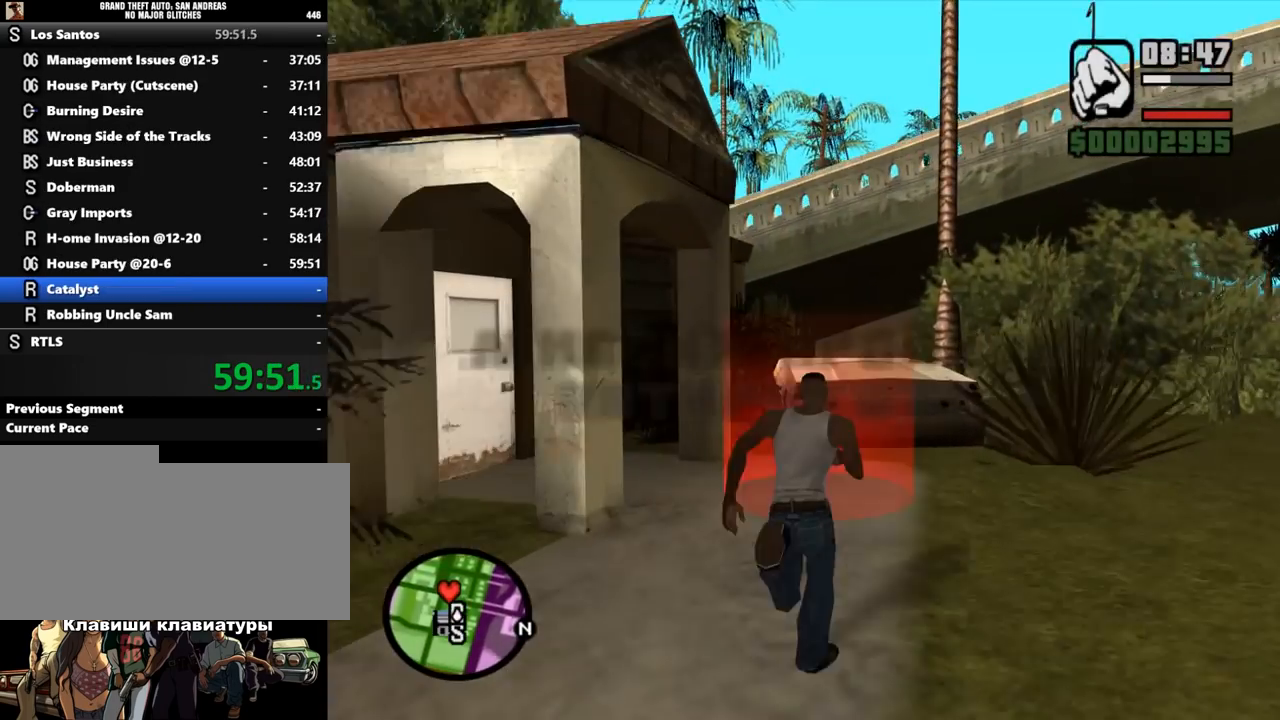
{"keys": ["shift_l"], "mouse": [], "events": [[33, "shift_l", "down"], [100, "shift_l", "up"], [133, "shift_l", "down"], [133, "w", "up"], [233, "shift_l", "up"], [333, "shift_l", "down"], [433, "shift_l", "up"], [467, "shift_l", "down"]]}
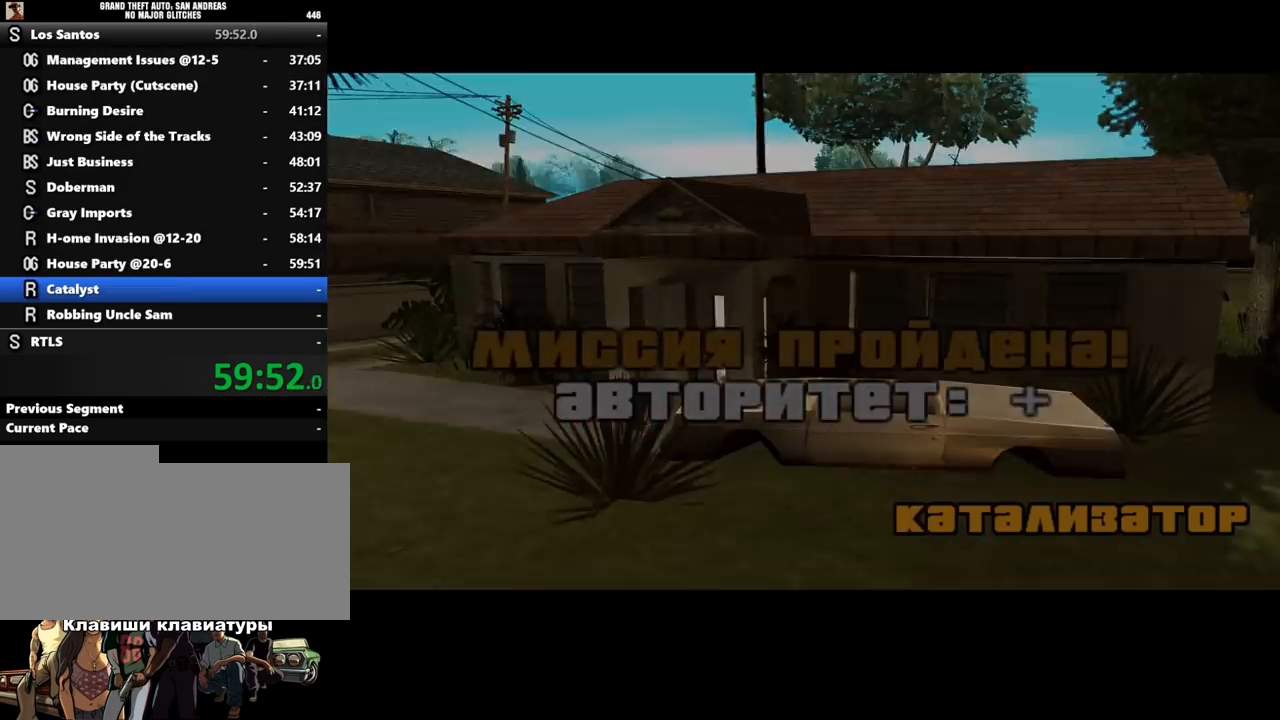
{"keys": ["shift_l"], "mouse": [], "events": [[100, "shift_l", "up"], [200, "shift_l", "down"], [267, "shift_l", "up"], [300, "shift_l", "down"], [400, "shift_l", "up"], [467, "shift_l", "down"]]}
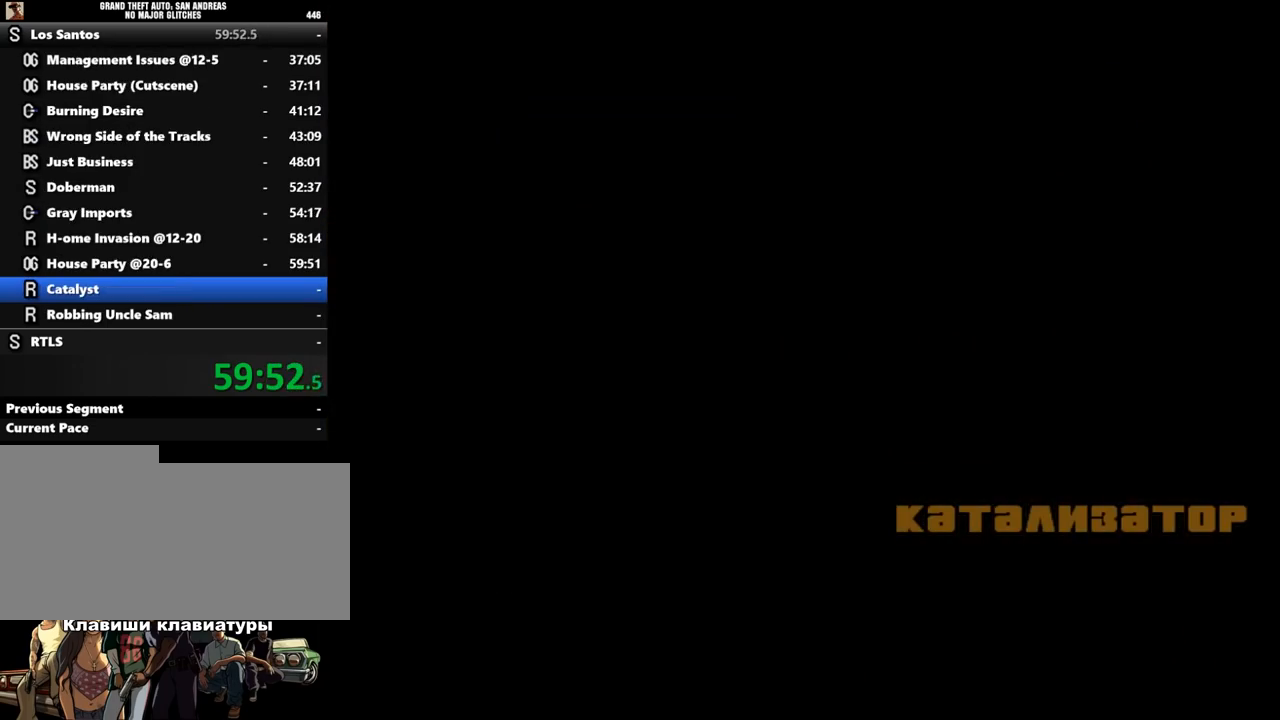
{"keys": ["shift_l"], "mouse": [], "events": [[67, "shift_l", "up"], [167, "shift_l", "down"], [233, "shift_l", "up"], [333, "shift_l", "down"], [400, "shift_l", "up"], [500, "shift_l", "down"]]}